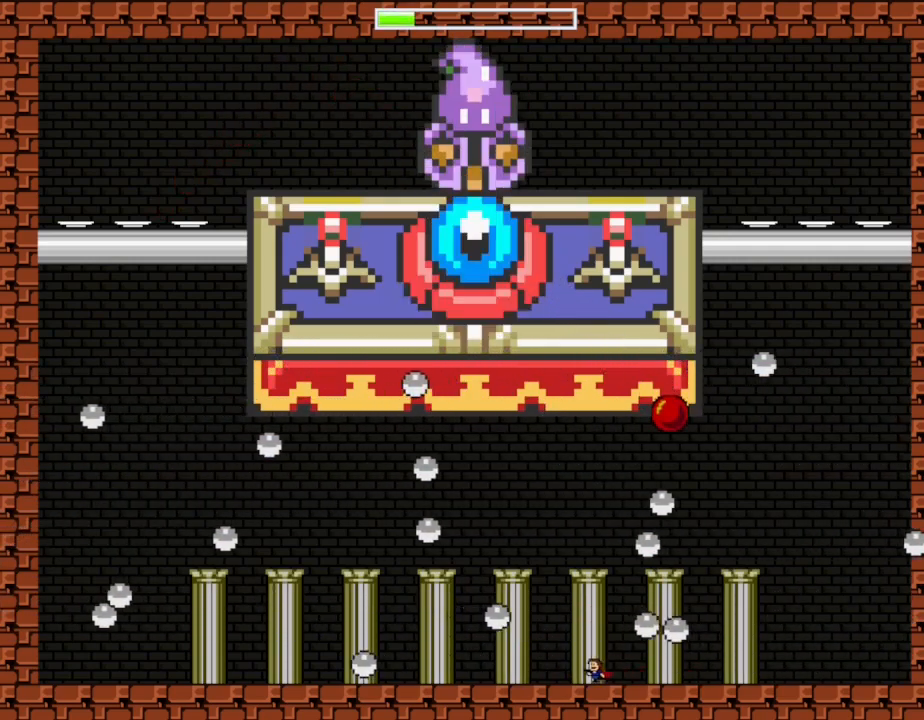
Gameplay with keyboard; each line is a JSON object with the keys held at the frame after it. "events" lists presses ("down") and releases ("up") of "down", "left", "r", "right", "up" and "z" between this image and that frame as [ms after this image, input, new state], when the widget could be followed in between. No other keys are recorded. Mouse input is not recorded. Not read: other_keys.
{"keys": ["left"], "events": []}
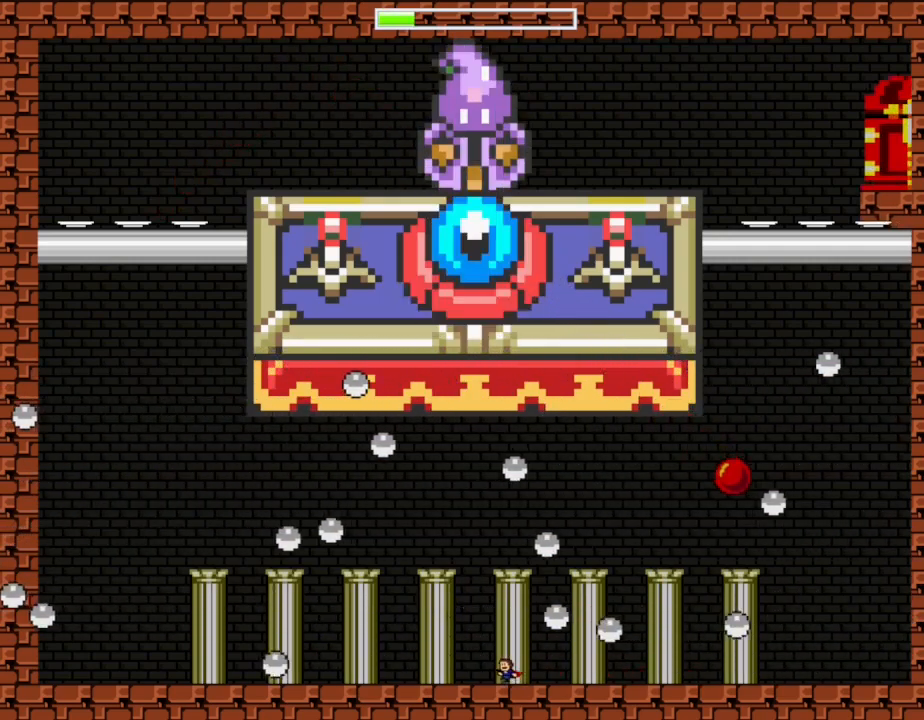
{"keys": [], "events": [[17, "left", "up"], [67, "right", "down"], [500, "right", "up"]]}
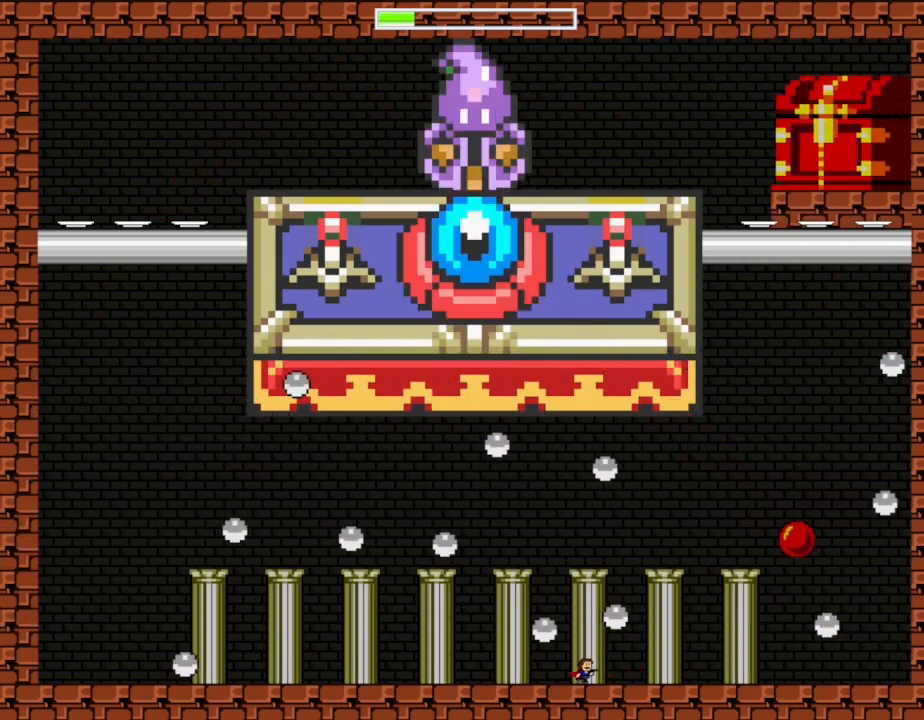
{"keys": ["z"], "events": [[250, "z", "down"], [317, "z", "up"], [383, "z", "down"], [433, "z", "up"], [483, "z", "down"]]}
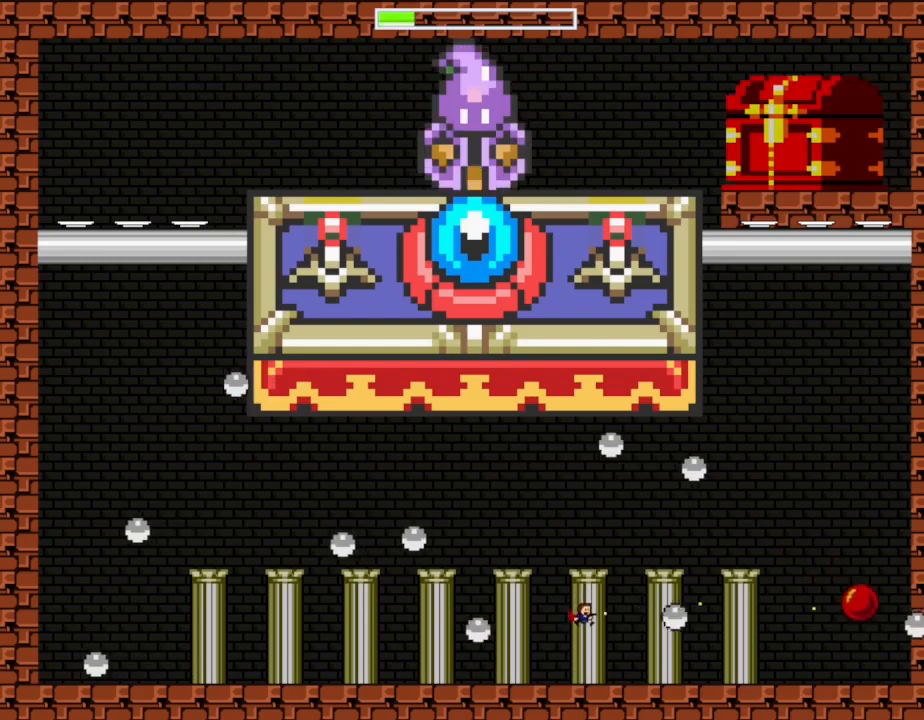
{"keys": ["left"], "events": [[50, "z", "up"], [100, "z", "down"], [217, "left", "down"], [217, "z", "up"]]}
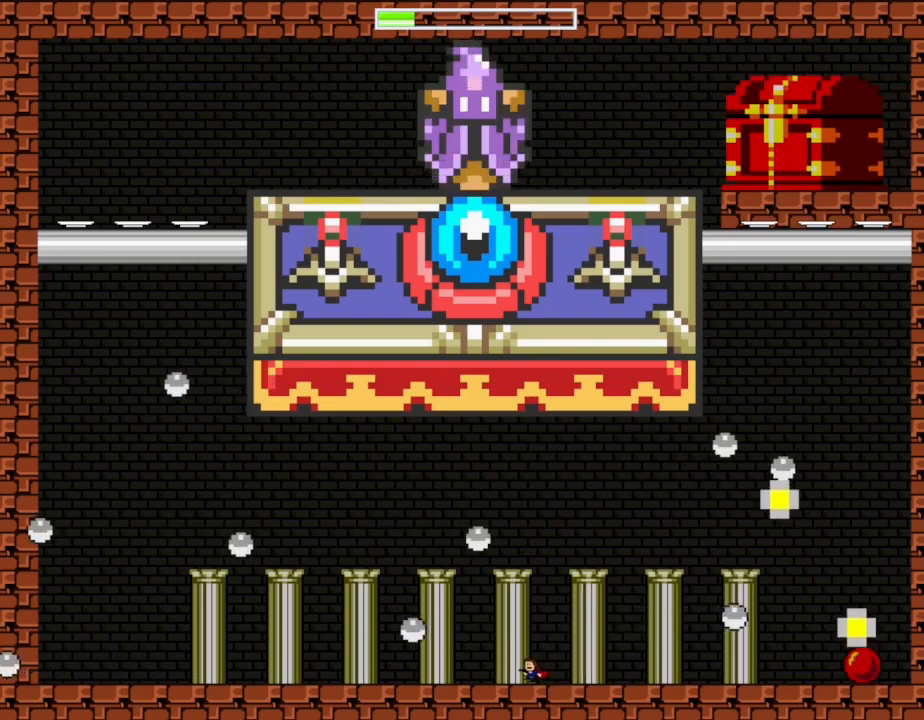
{"keys": ["z"], "events": [[400, "left", "up"], [400, "right", "down"], [483, "z", "down"], [500, "right", "up"]]}
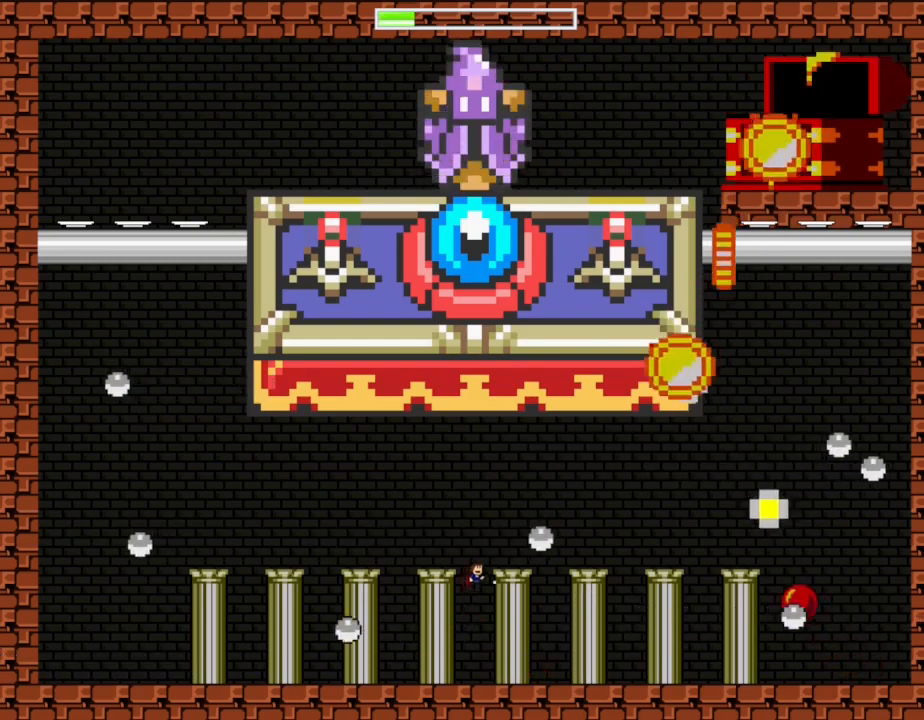
{"keys": ["left"], "events": [[100, "z", "up"], [233, "z", "down"], [317, "left", "down"], [333, "z", "up"], [383, "z", "down"], [483, "z", "up"]]}
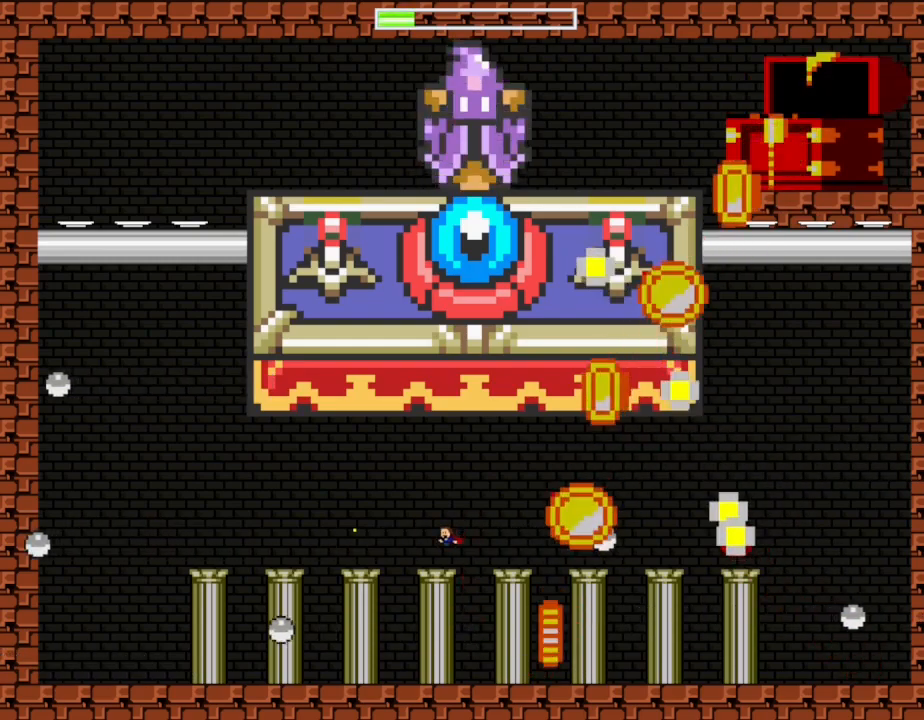
{"keys": ["left"], "events": []}
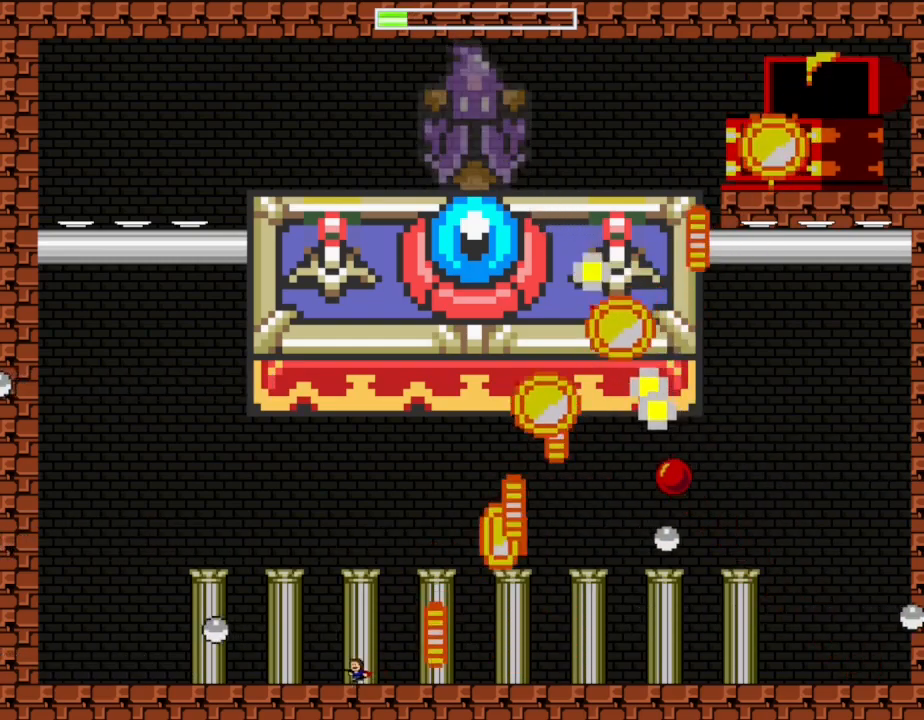
{"keys": ["left"], "events": [[333, "left", "up"], [433, "left", "down"]]}
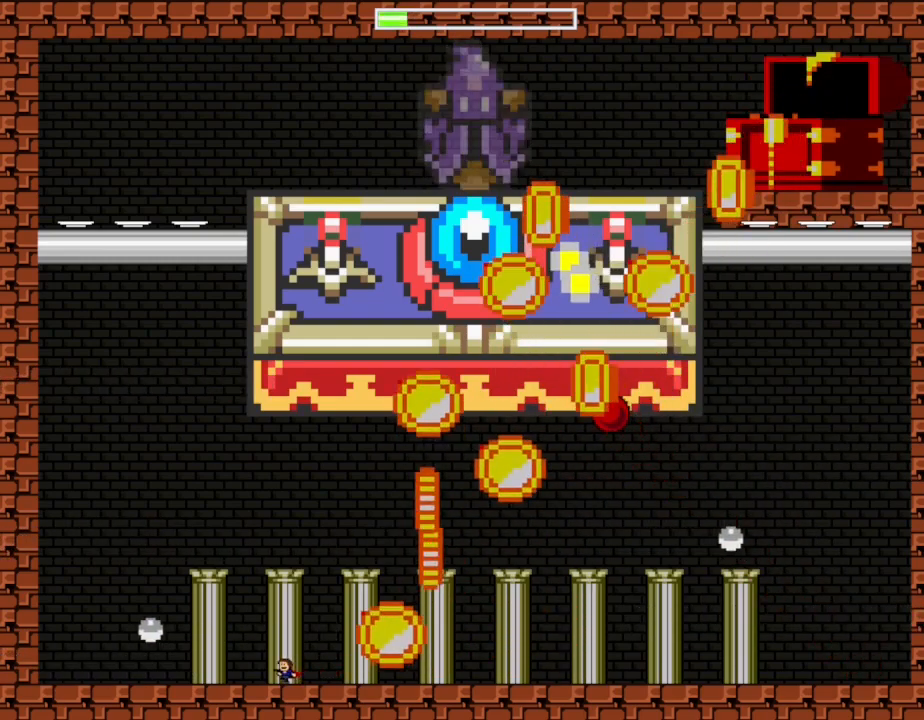
{"keys": [], "events": [[67, "left", "up"], [167, "left", "down"], [267, "left", "up"], [367, "left", "down"], [467, "left", "up"]]}
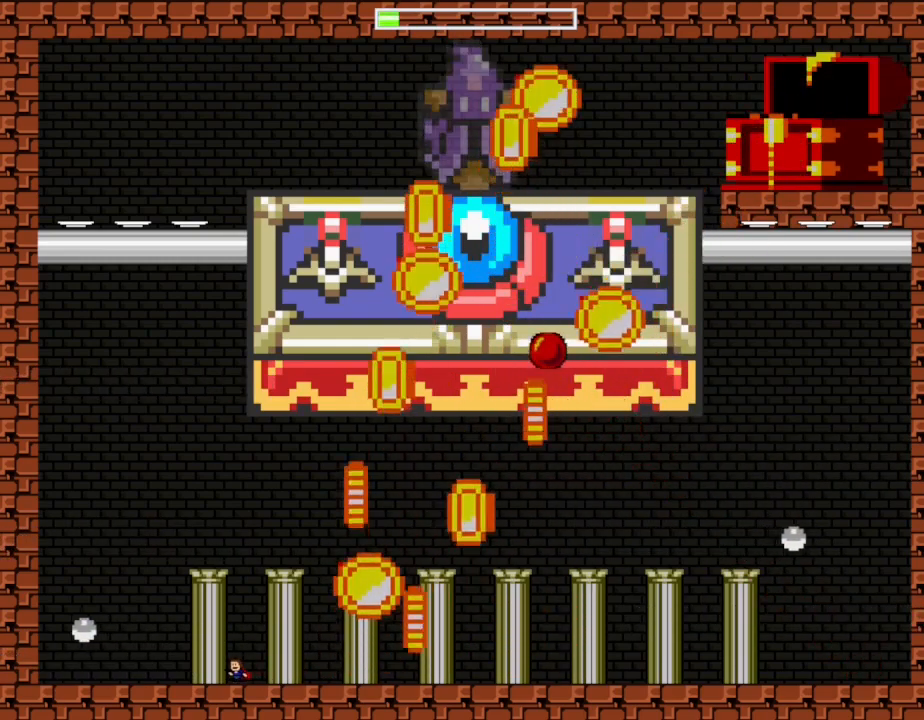
{"keys": [], "events": [[67, "left", "down"], [200, "left", "up"], [300, "left", "down"], [417, "left", "up"]]}
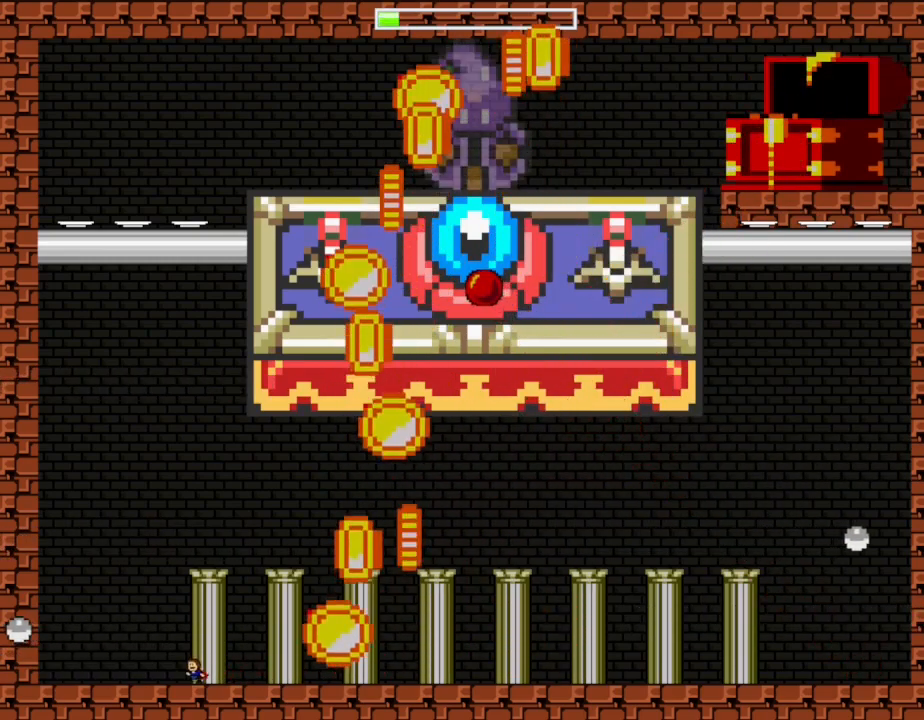
{"keys": [], "events": [[33, "left", "down"], [167, "left", "up"], [300, "left", "down"], [383, "left", "up"]]}
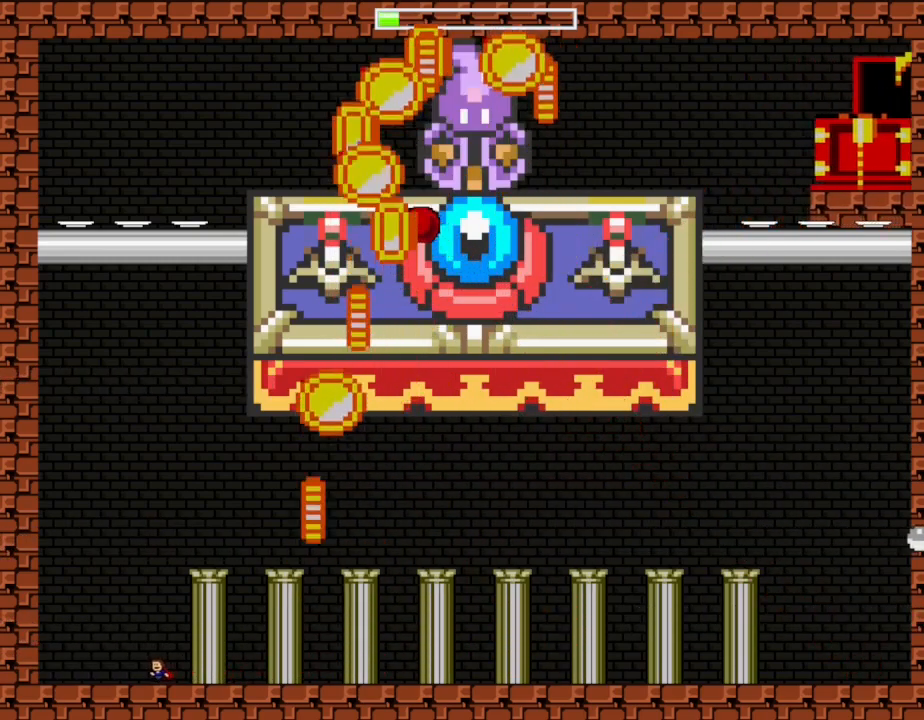
{"keys": [], "events": []}
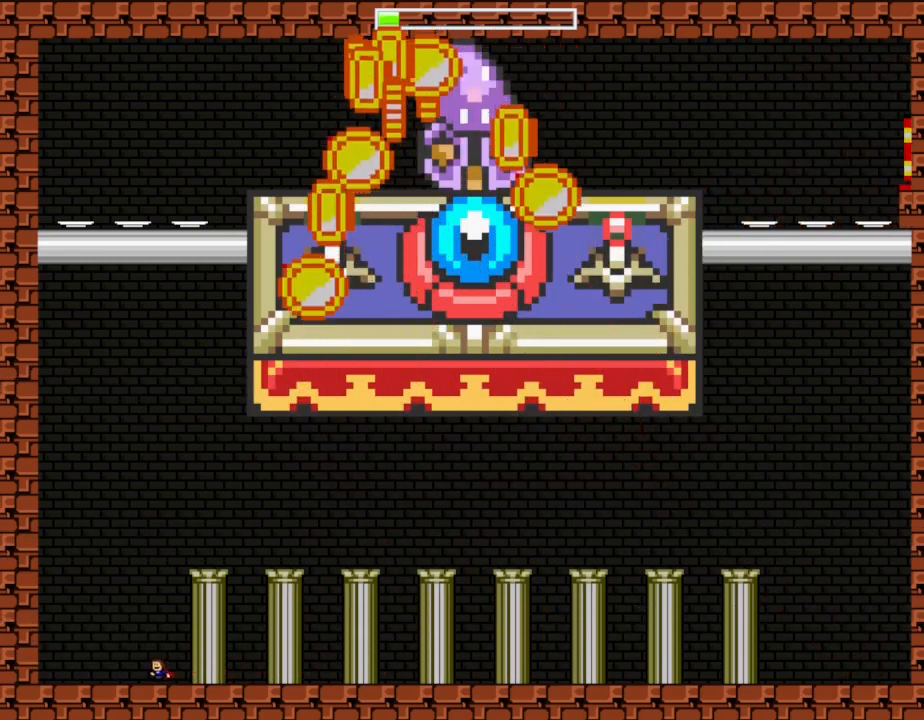
{"keys": [], "events": []}
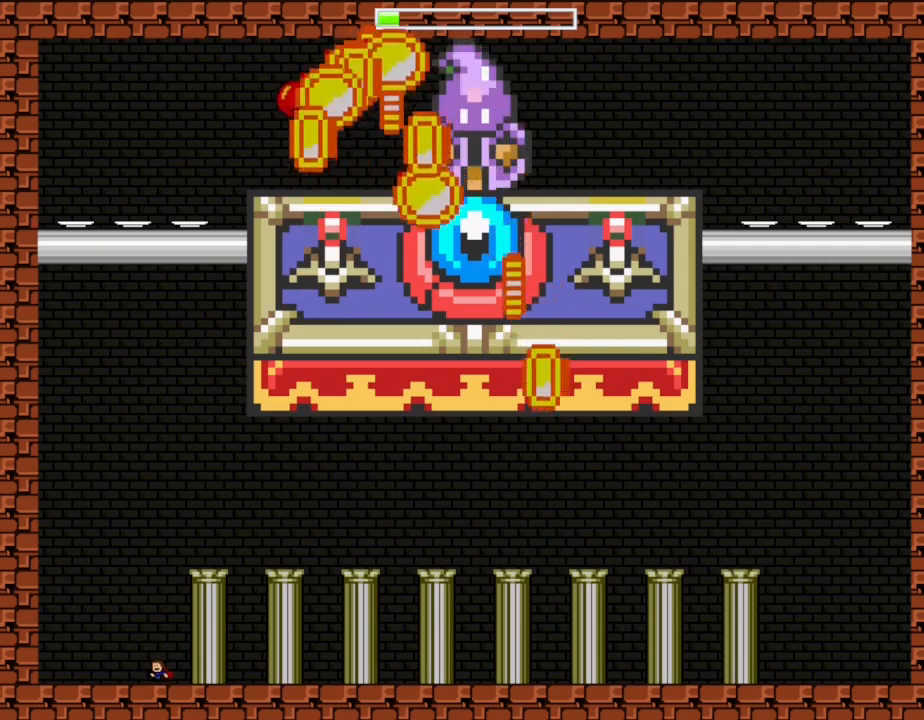
{"keys": [], "events": []}
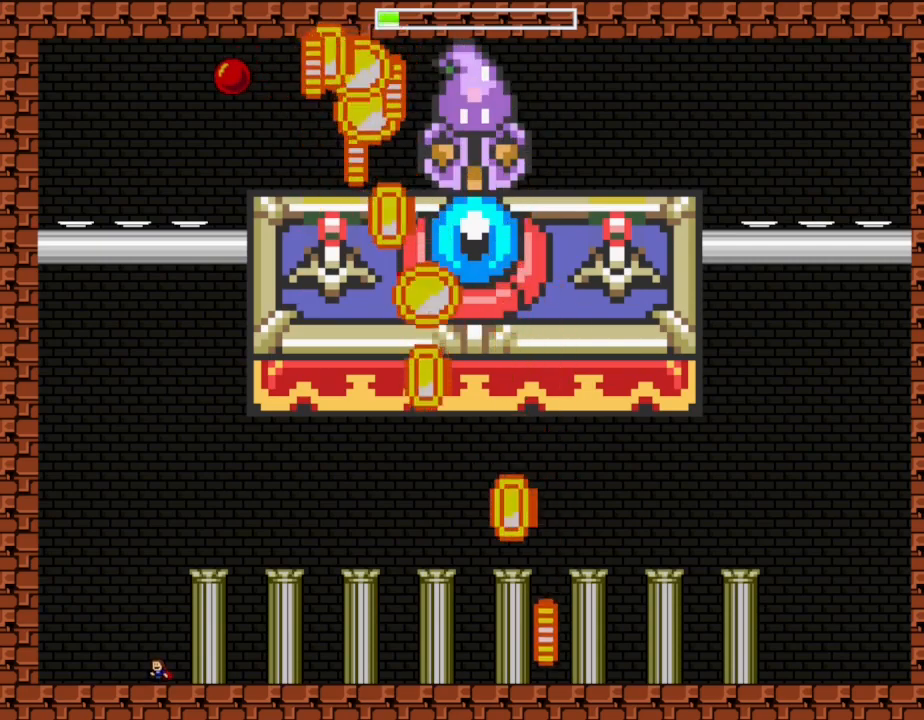
{"keys": [], "events": []}
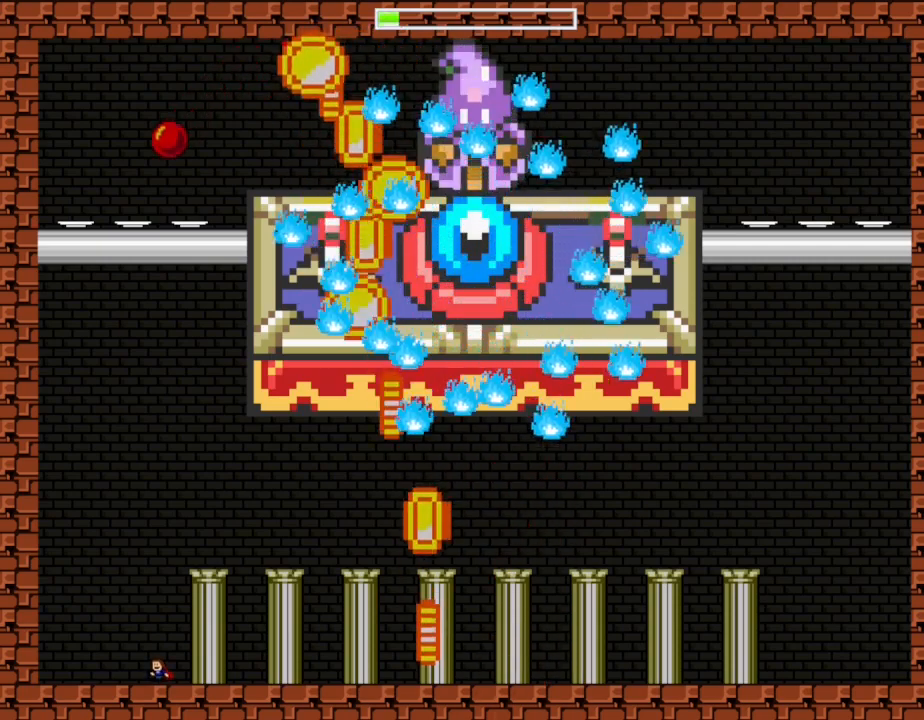
{"keys": [], "events": []}
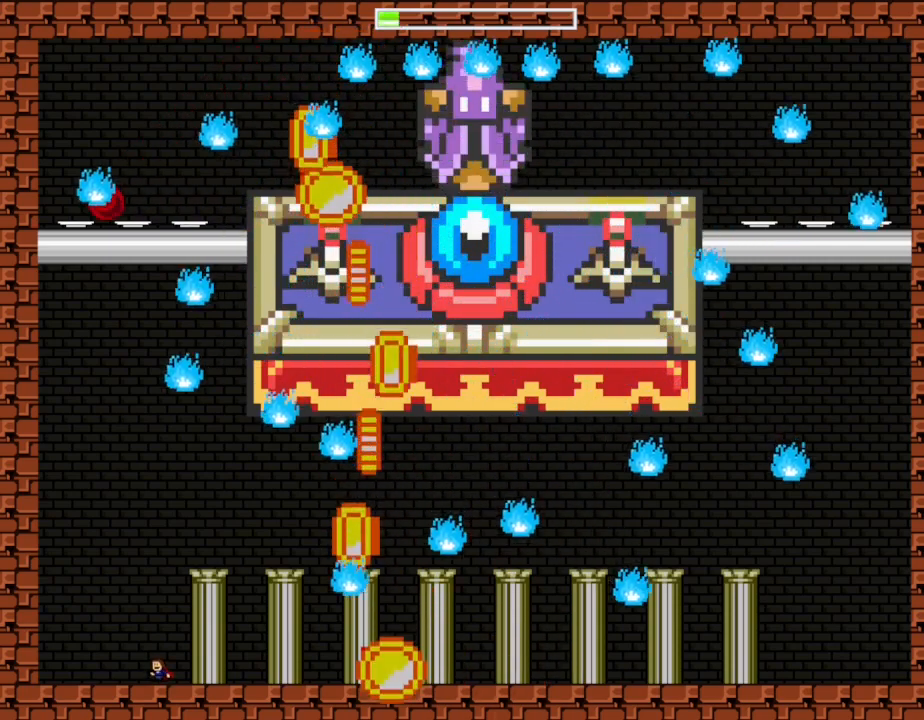
{"keys": [], "events": []}
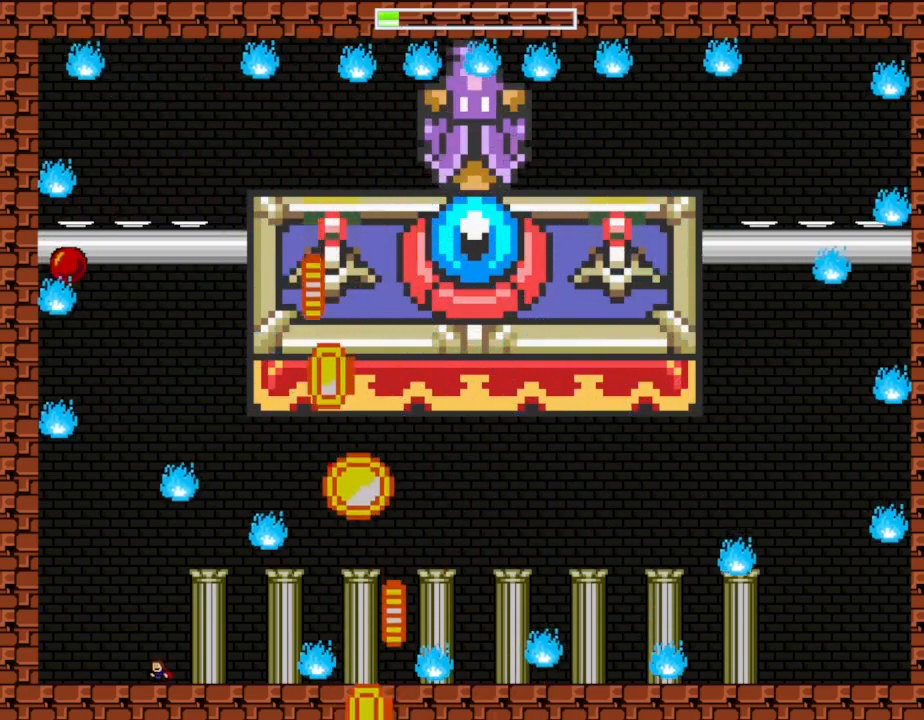
{"keys": ["left"], "events": [[17, "left", "down"], [217, "left", "up"], [483, "left", "down"]]}
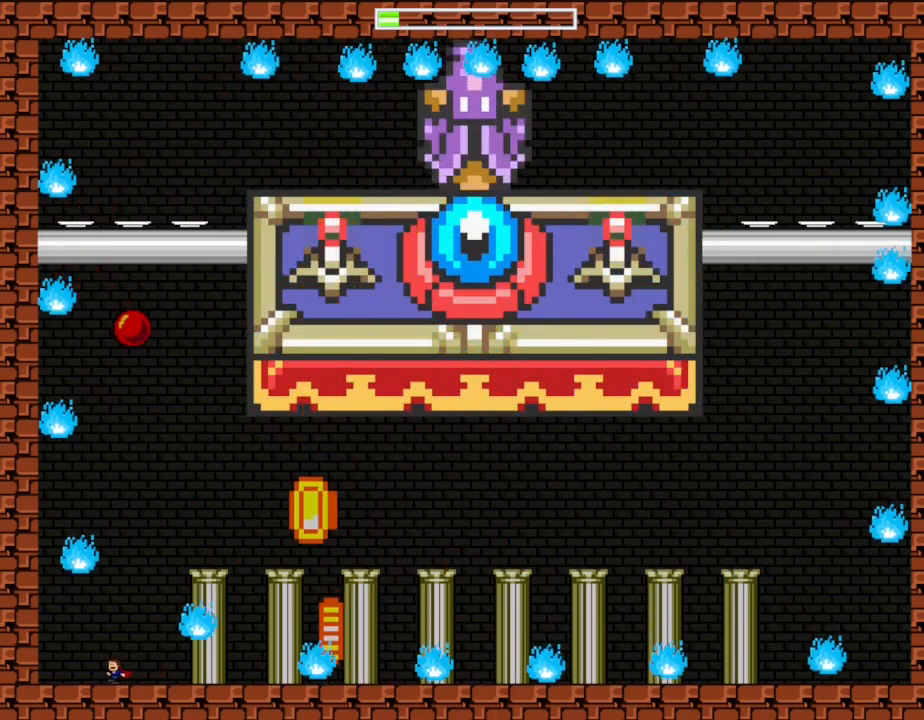
{"keys": ["right"], "events": [[67, "left", "up"], [483, "right", "down"]]}
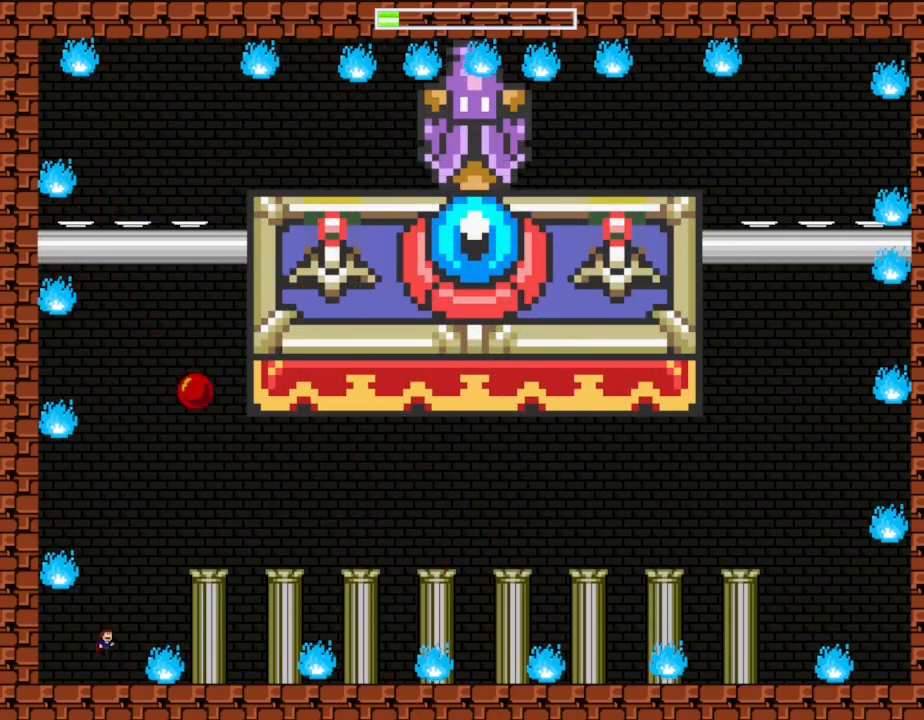
{"keys": ["right"], "events": [[200, "right", "up"], [467, "right", "down"]]}
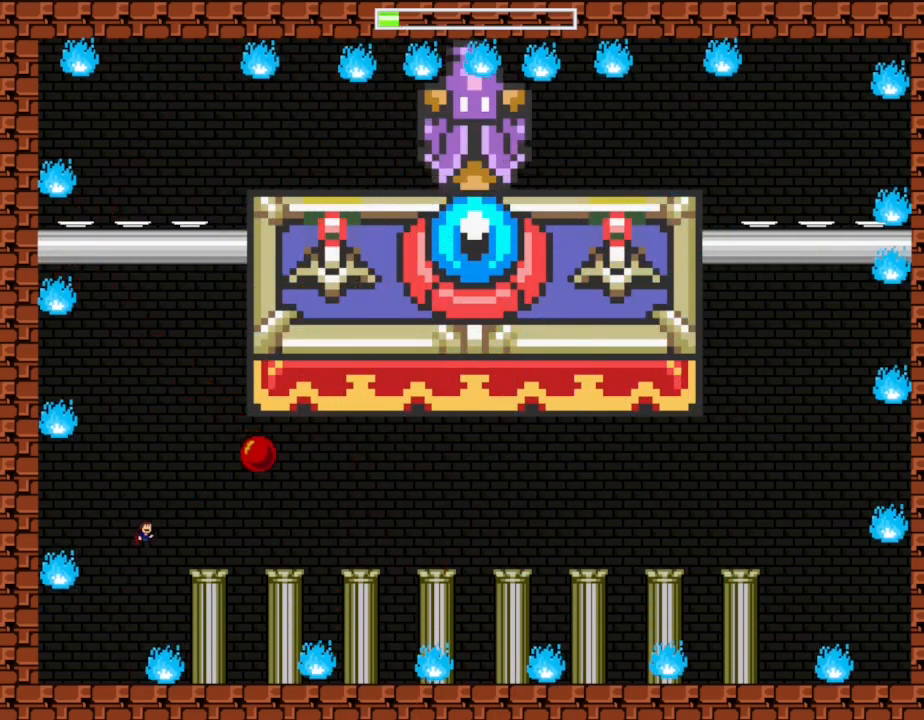
{"keys": ["right"], "events": [[167, "right", "up"], [267, "z", "down"], [283, "right", "down"], [367, "z", "up"], [417, "z", "down"], [483, "z", "up"]]}
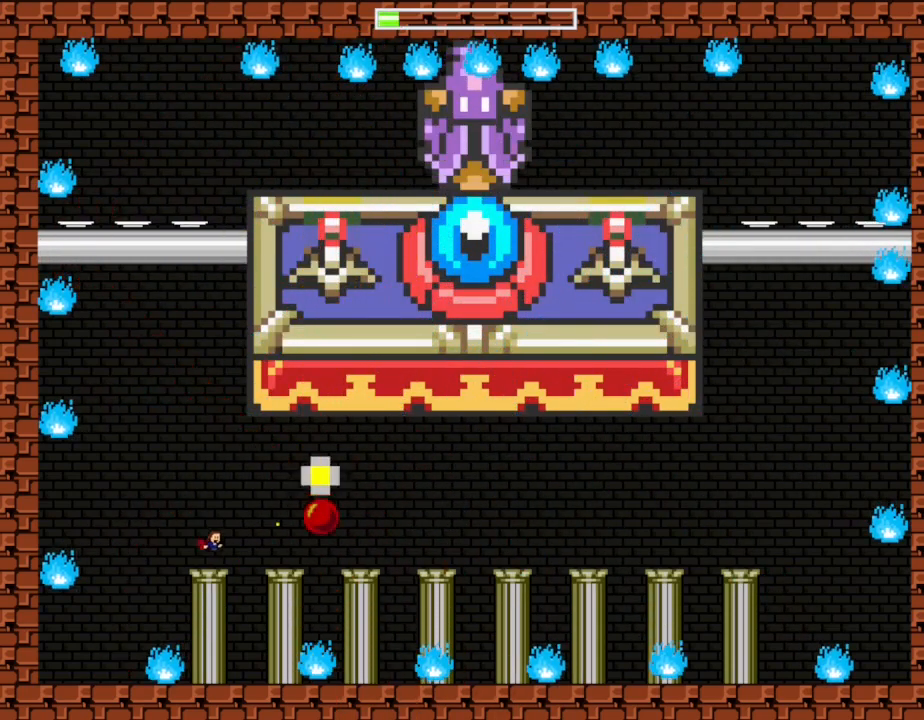
{"keys": [], "events": [[50, "z", "down"], [133, "z", "up"], [183, "right", "up"]]}
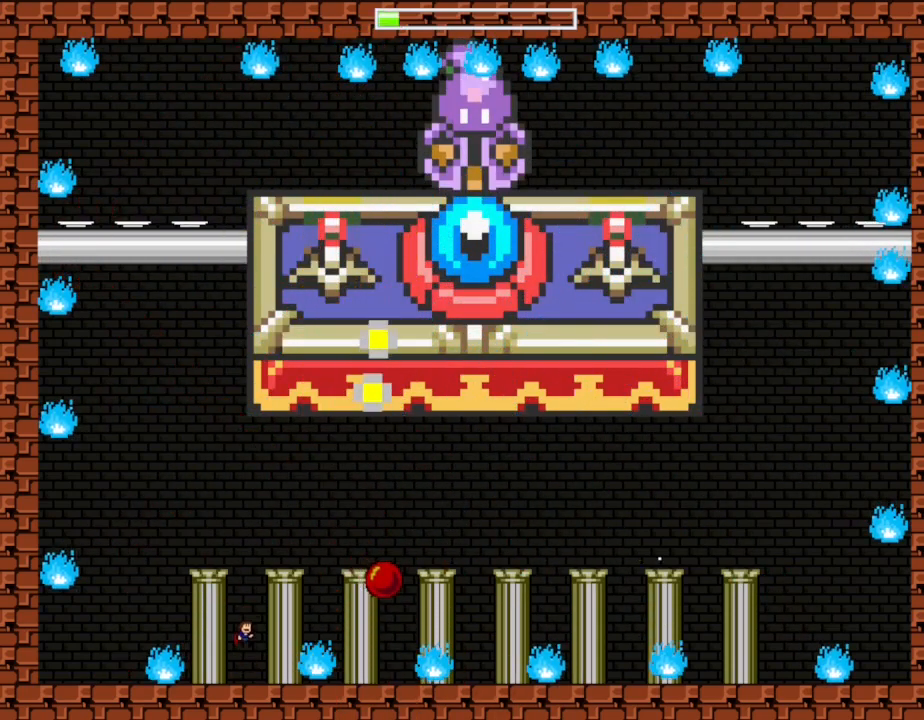
{"keys": ["right", "z"], "events": [[83, "z", "down"], [150, "z", "up"], [217, "z", "down"], [283, "z", "up"], [367, "z", "down"], [433, "z", "up"], [467, "right", "down"], [500, "z", "down"]]}
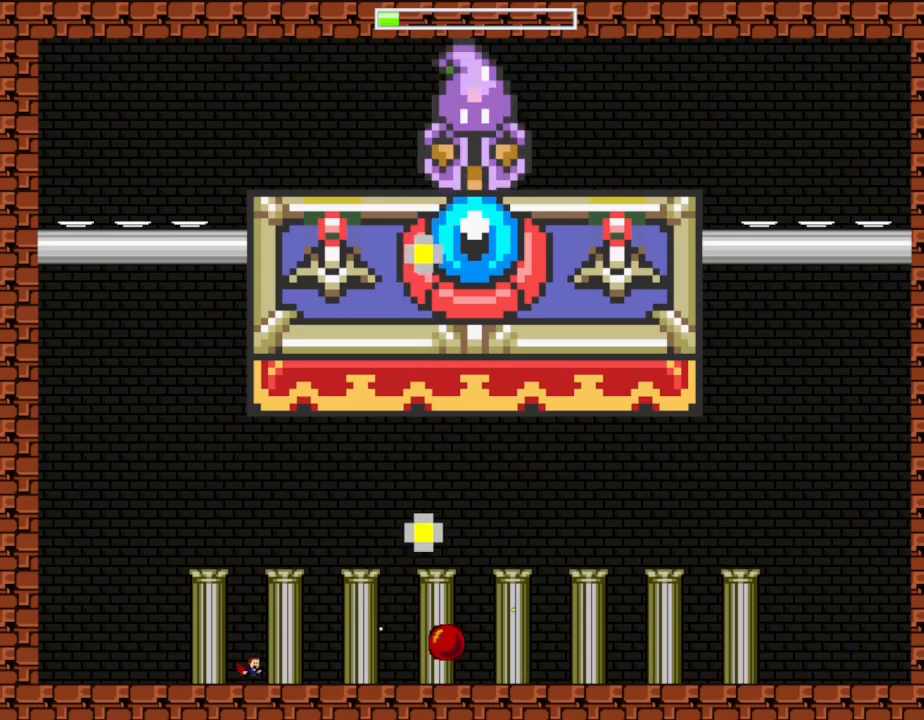
{"keys": ["right"], "events": [[100, "z", "up"], [183, "z", "down"], [300, "z", "up"], [383, "z", "down"], [500, "z", "up"]]}
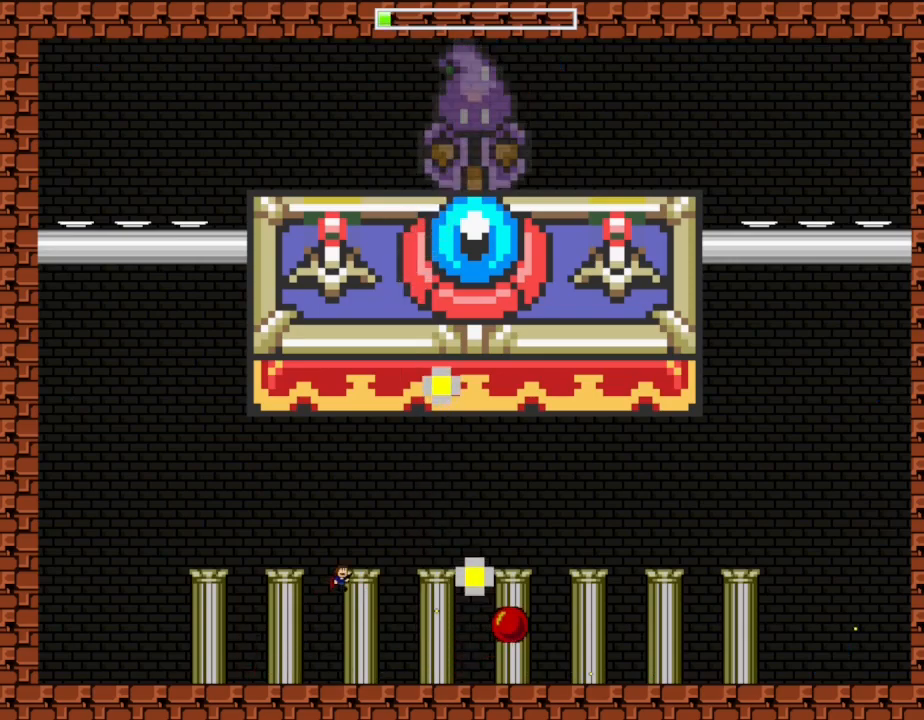
{"keys": [], "events": [[33, "right", "up"], [83, "z", "down"], [200, "z", "up"], [250, "right", "down"], [250, "z", "down"], [350, "z", "up"], [400, "right", "up"], [417, "z", "down"], [500, "z", "up"]]}
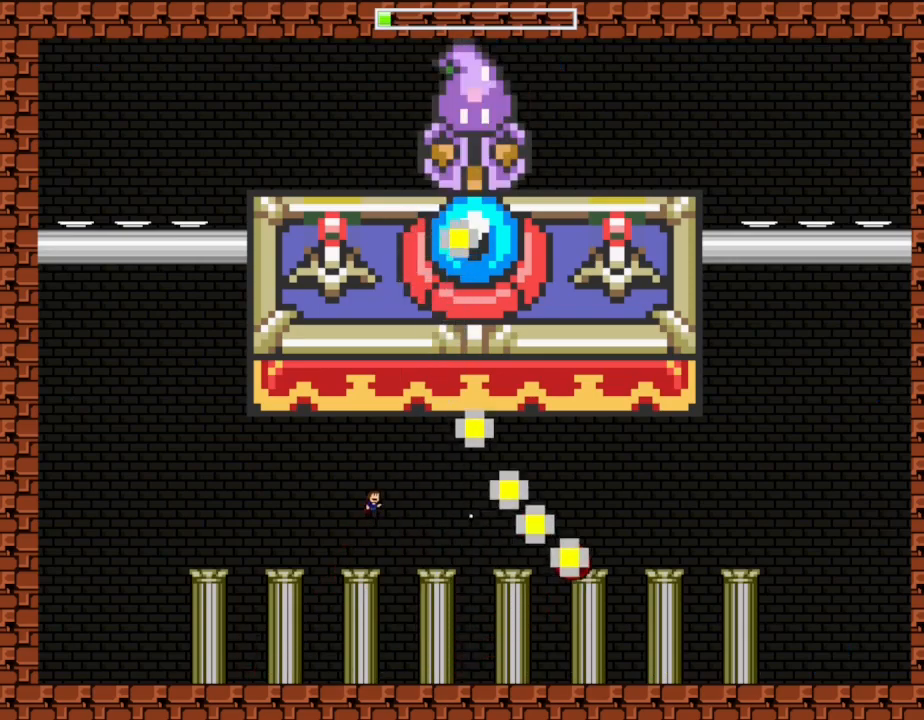
{"keys": ["z"], "events": [[67, "right", "down"], [83, "z", "down"], [133, "z", "up"], [200, "z", "down"], [267, "z", "up"], [333, "z", "down"], [400, "z", "up"], [467, "right", "up"], [467, "z", "down"]]}
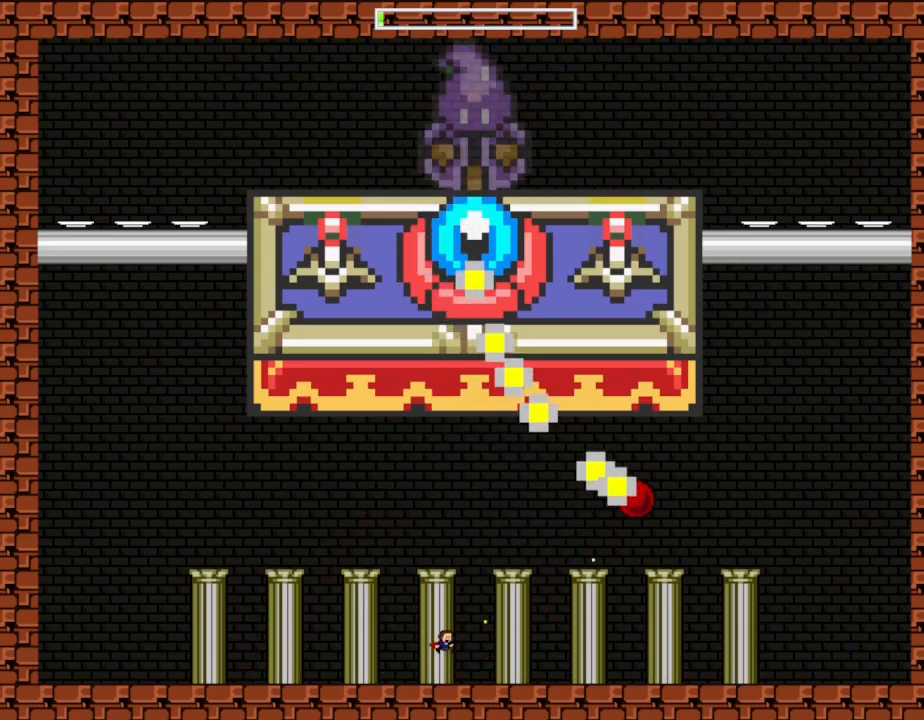
{"keys": [], "events": [[100, "z", "up"], [233, "left", "down"], [400, "left", "up"]]}
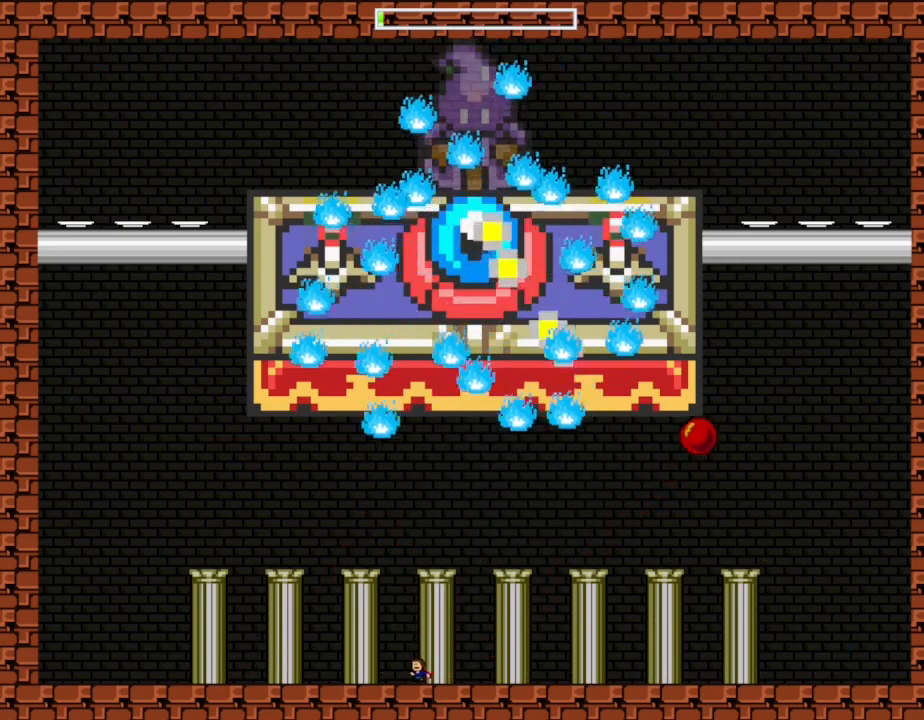
{"keys": [], "events": [[417, "left", "down"], [500, "left", "up"]]}
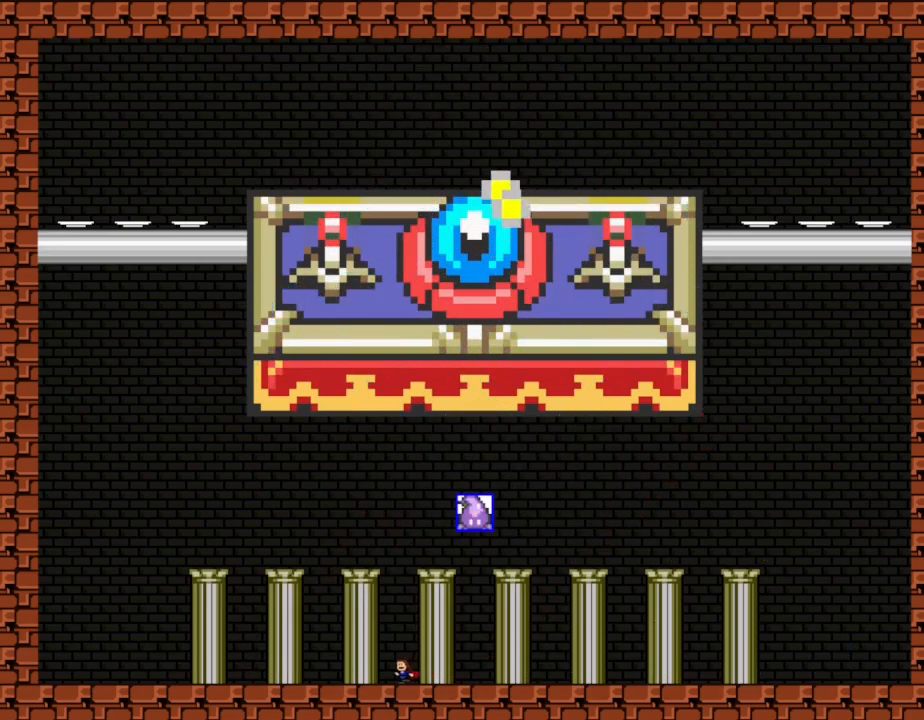
{"keys": [], "events": [[233, "right", "down"], [483, "right", "up"]]}
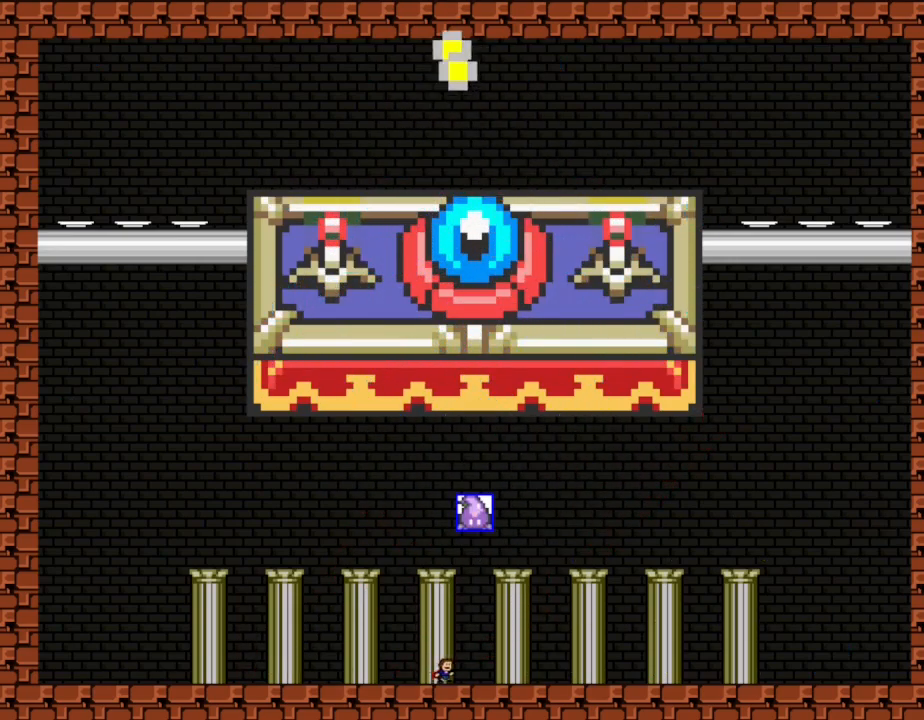
{"keys": [], "events": []}